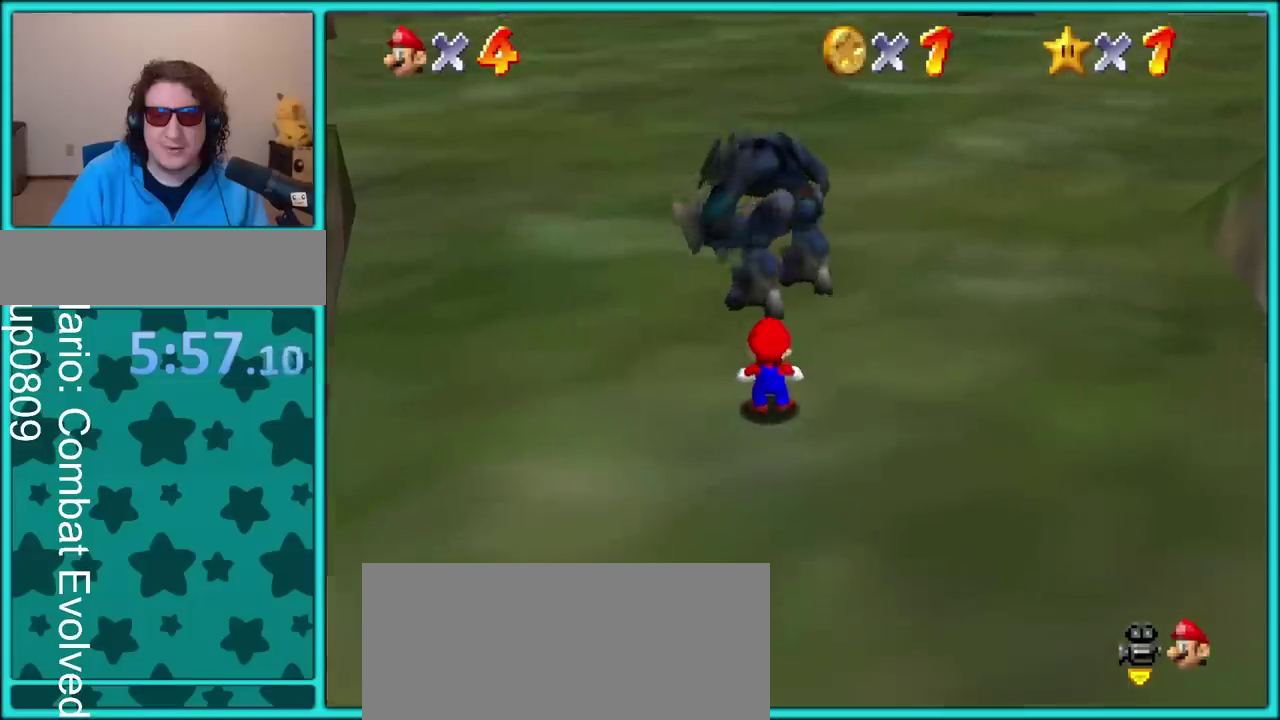
Gameplay with a controller (Nintendo layout); each line is a JSON object with the inputs held at the frame after it. "events" lists button and stick changes between this image and that frame as [ms after this image, input, new state], when the widget could be followed in between. Not read: L3 R3.
{"buttons": [], "left_stick": "left"}
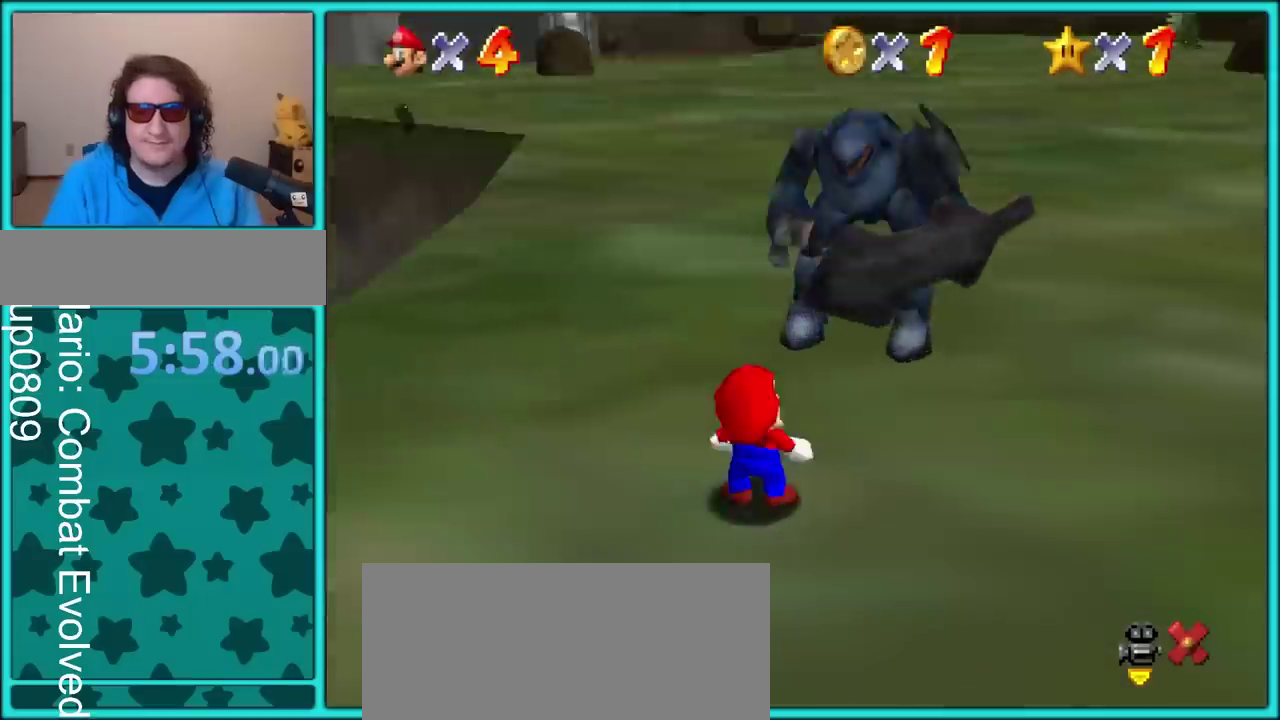
{"buttons": [], "left_stick": "left", "events": []}
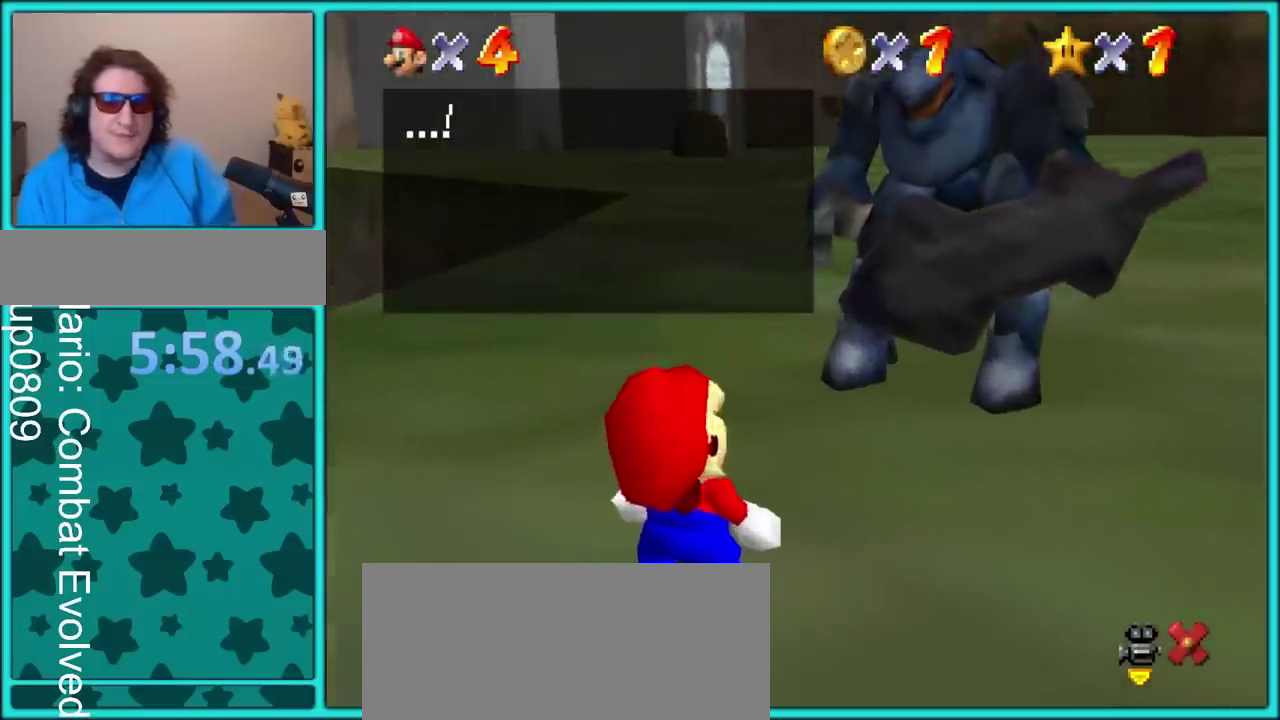
{"buttons": ["A"], "left_stick": "left", "events": [[433, "A", "down"]]}
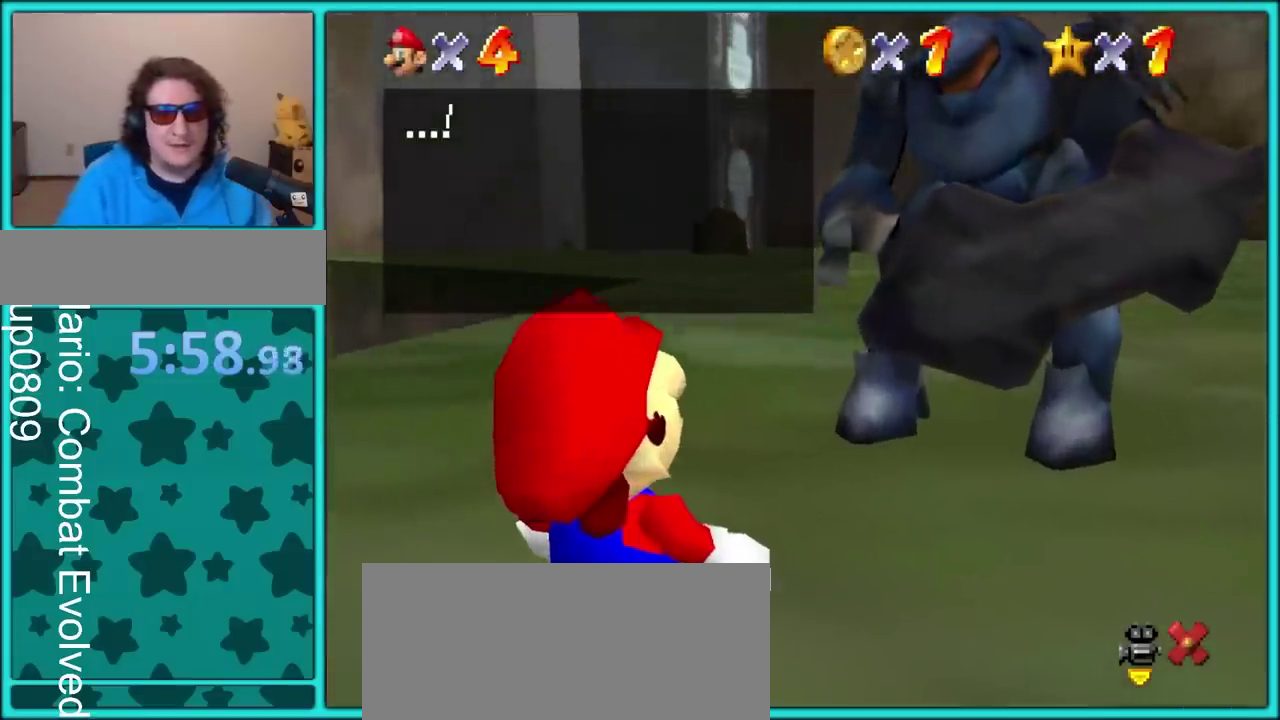
{"buttons": [], "left_stick": "left", "events": [[33, "A", "up"]]}
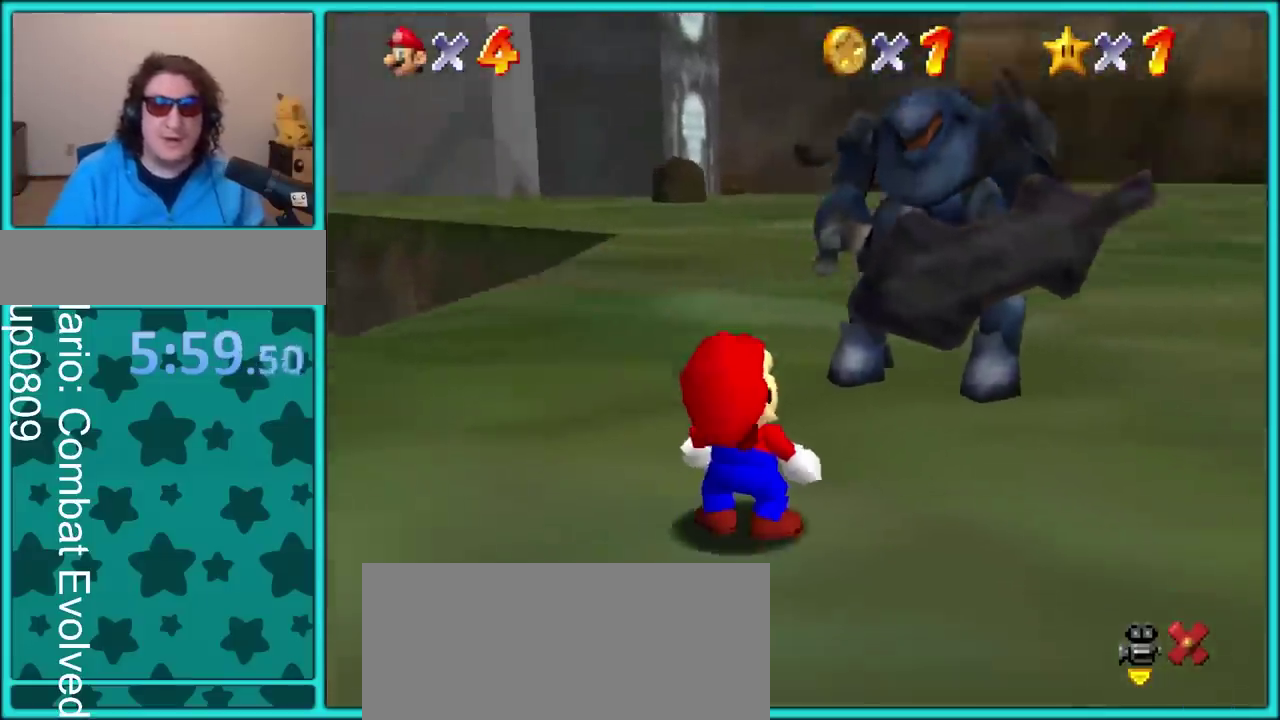
{"buttons": [], "left_stick": "up-left"}
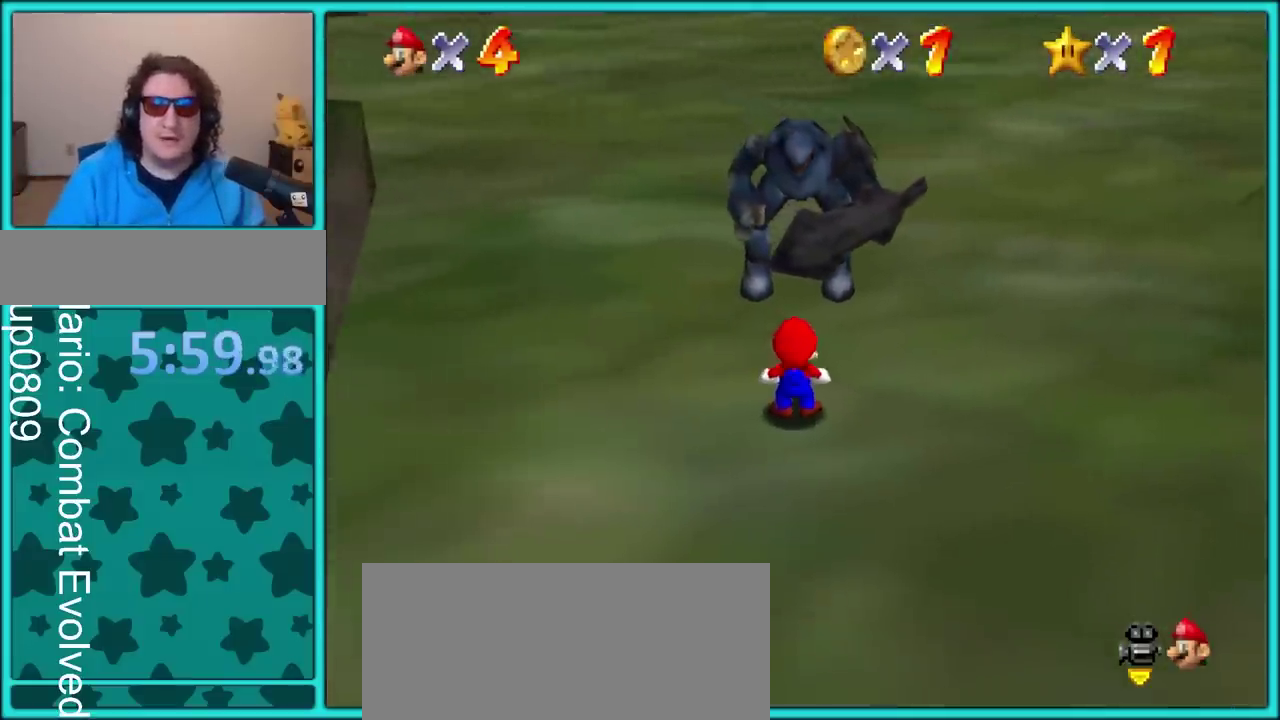
{"buttons": [], "left_stick": "up-left", "events": []}